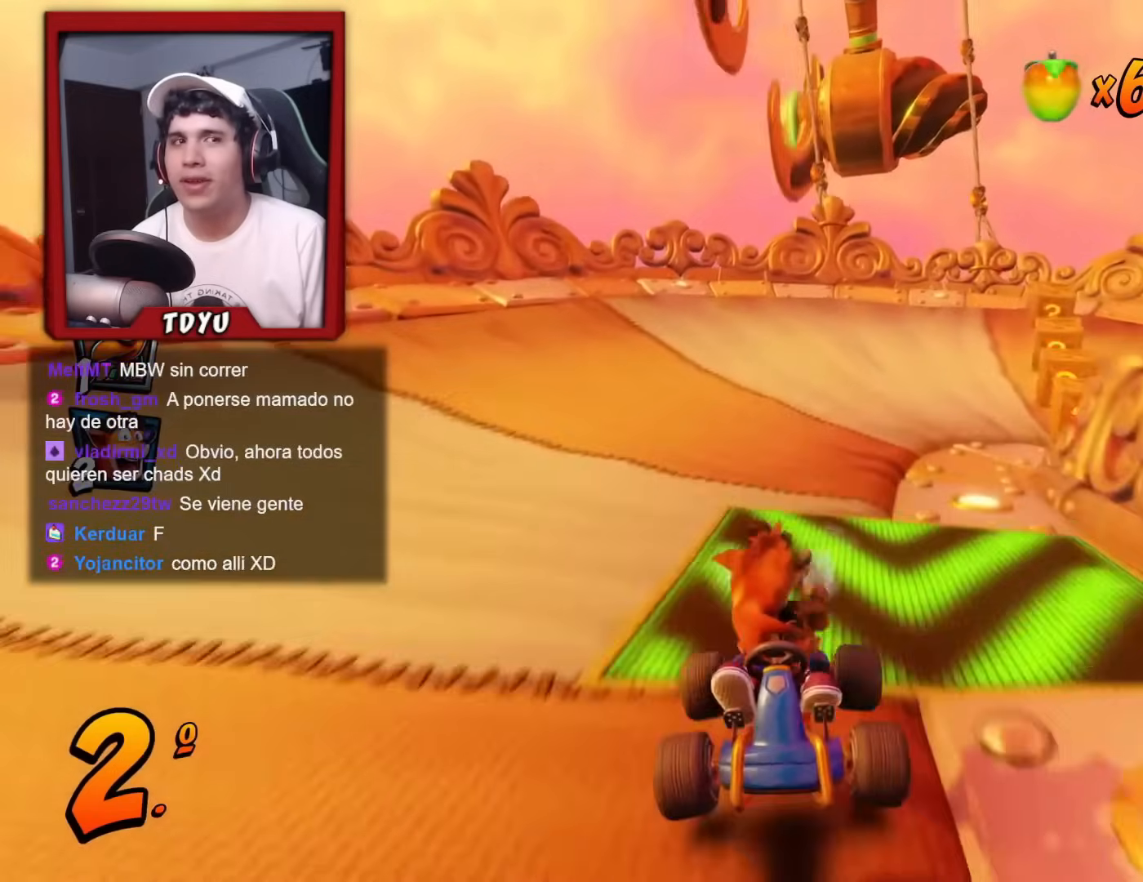
Gameplay with a controller (PlayStation layout); each line is a JSON object with the inputs held at the frame after it. "events" lists button and stick changes between this image and that frame as [ms after this image, input, new state], when the widget could be followed in between. Not read: right_stick.
{"buttons": ["R1", "DPAD_RIGHT"], "left_stick": "center", "events": [[434, "R1", "down"], [484, "DPAD_RIGHT", "down"]]}
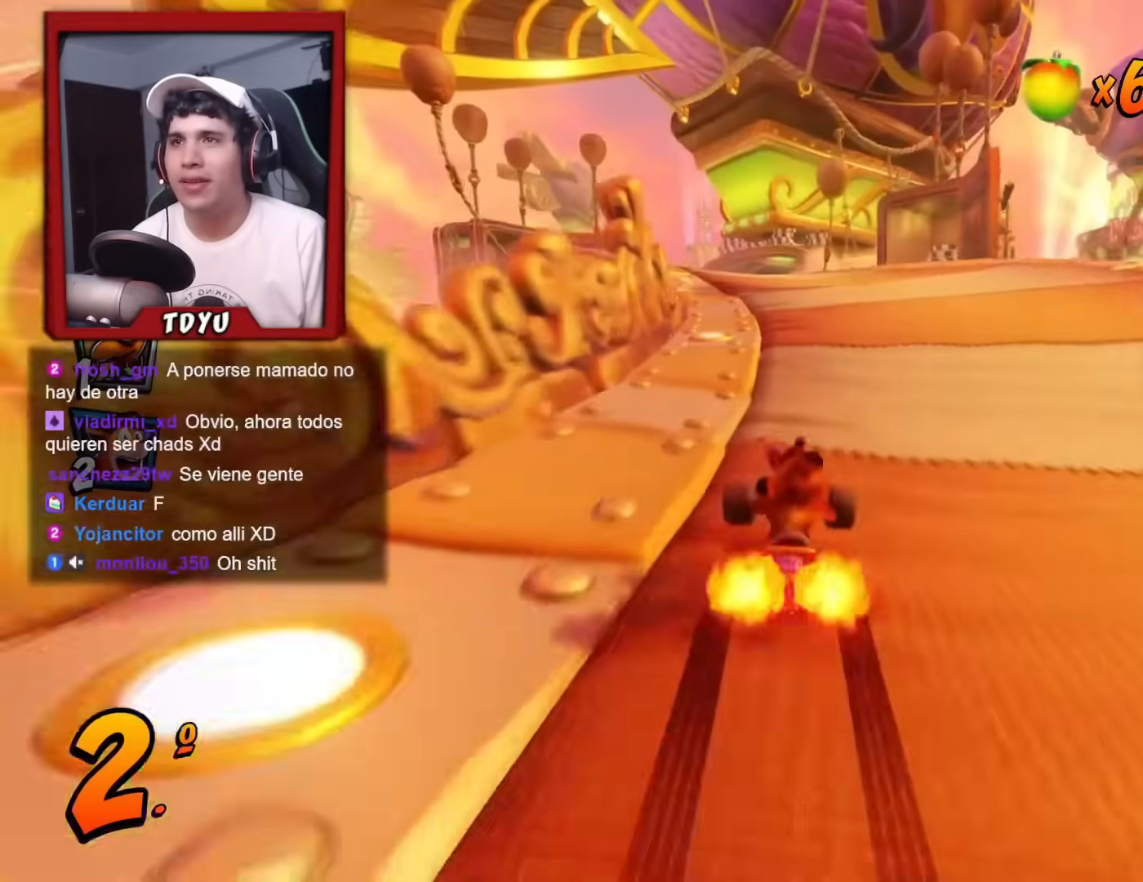
{"buttons": ["R1", "DPAD_RIGHT"], "left_stick": "center", "events": [[151, "DPAD_RIGHT", "up"], [167, "DPAD_LEFT", "down"], [434, "DPAD_UP", "down"], [451, "DPAD_LEFT", "up"], [451, "DPAD_RIGHT", "down"], [451, "DPAD_UP", "up"]]}
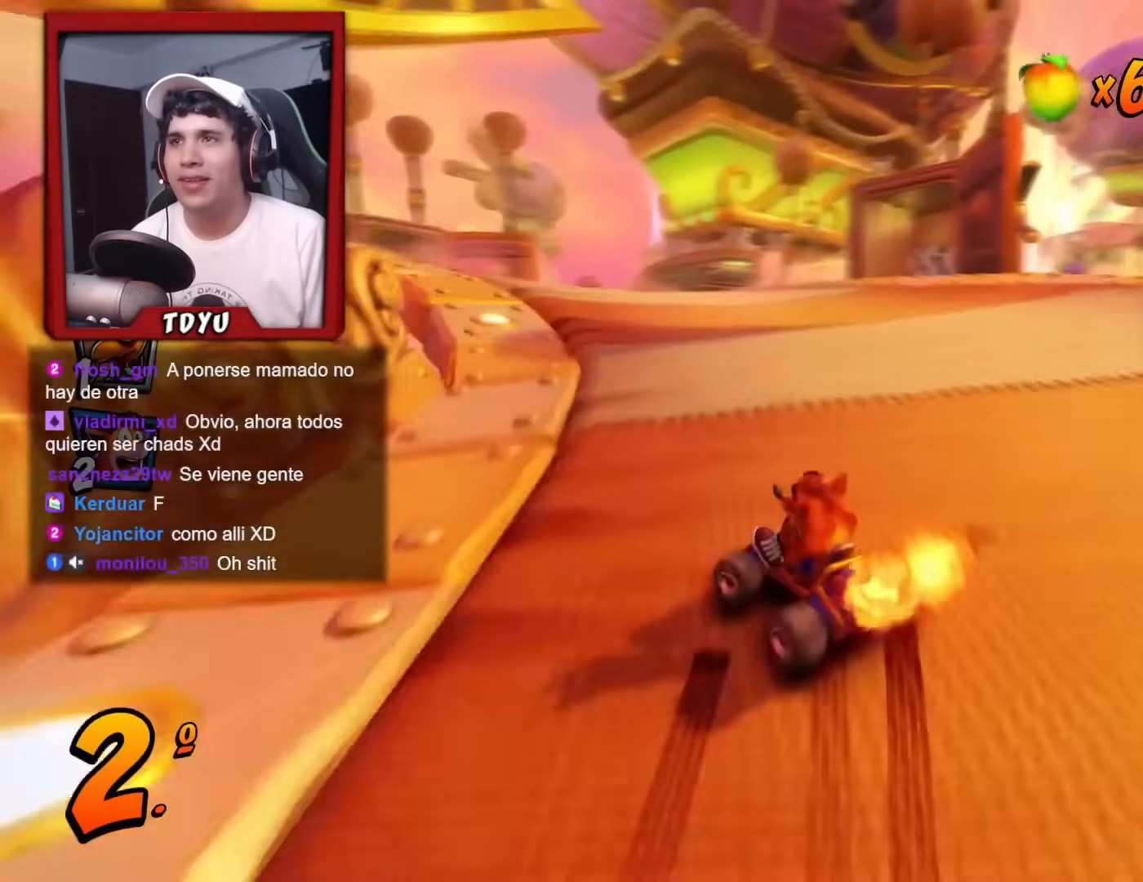
{"buttons": ["R1"], "left_stick": "center", "events": [[234, "DPAD_RIGHT", "up"]]}
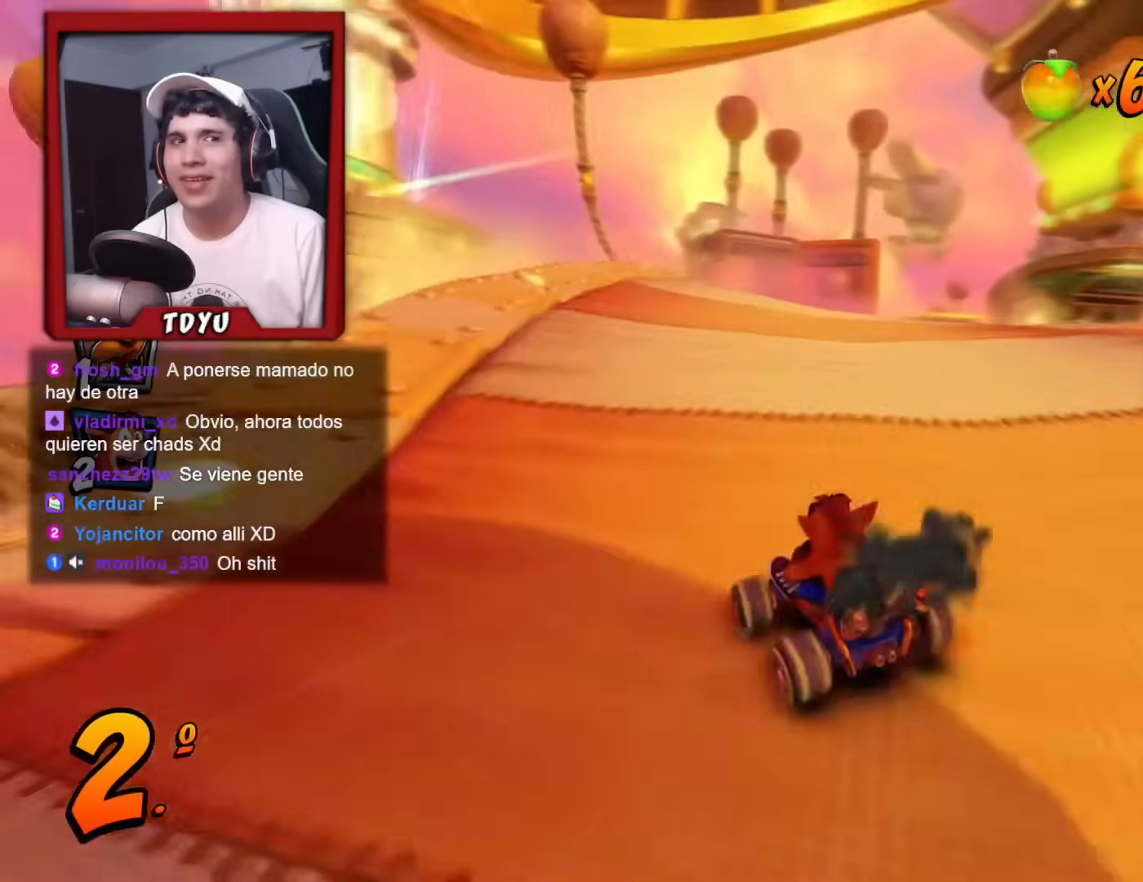
{"buttons": ["R1", "DPAD_RIGHT"], "left_stick": "center", "events": [[84, "L1", "down"], [167, "R1", "up"], [184, "L1", "up"], [251, "R1", "down"], [501, "DPAD_RIGHT", "down"]]}
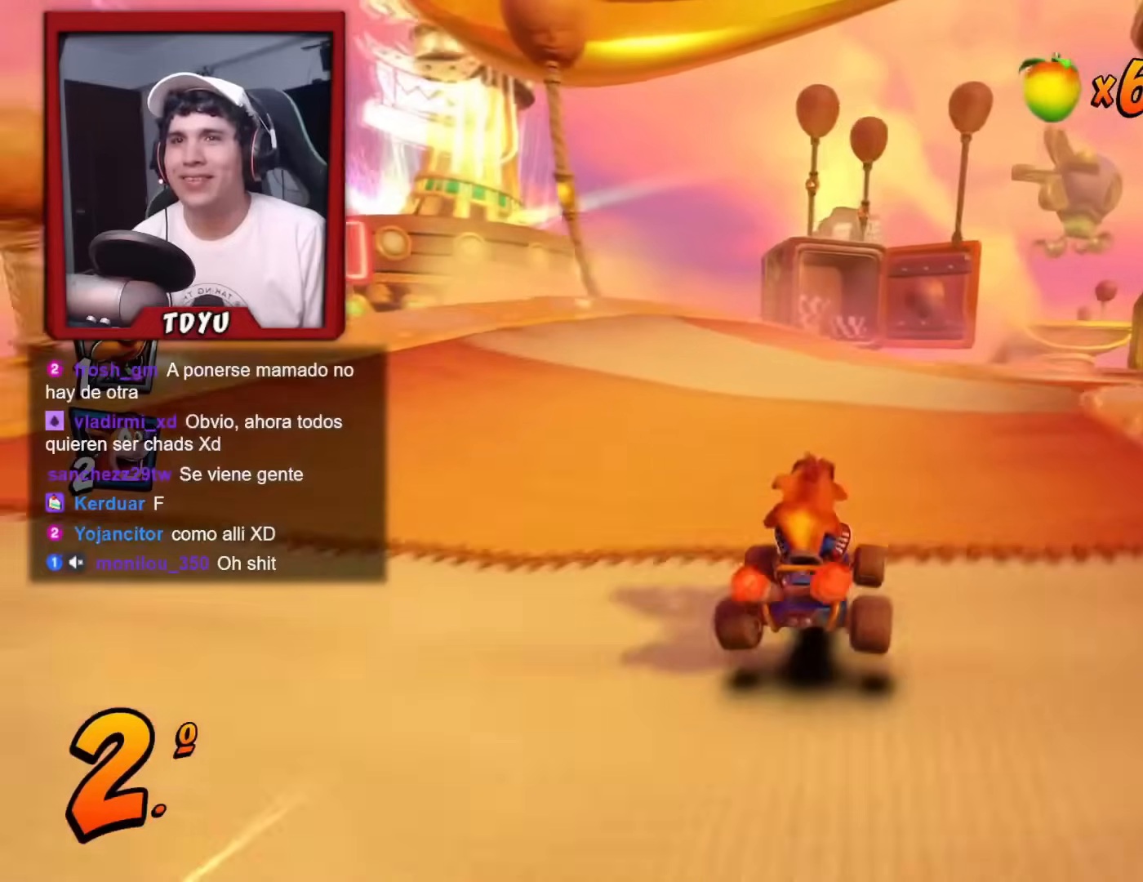
{"buttons": ["R1", "DPAD_LEFT"], "left_stick": "center", "events": [[200, "TRIANGLE", "down"], [284, "TRIANGLE", "up"], [300, "DPAD_RIGHT", "up"], [300, "DPAD_UP", "down"], [317, "DPAD_LEFT", "down"], [367, "DPAD_UP", "up"]]}
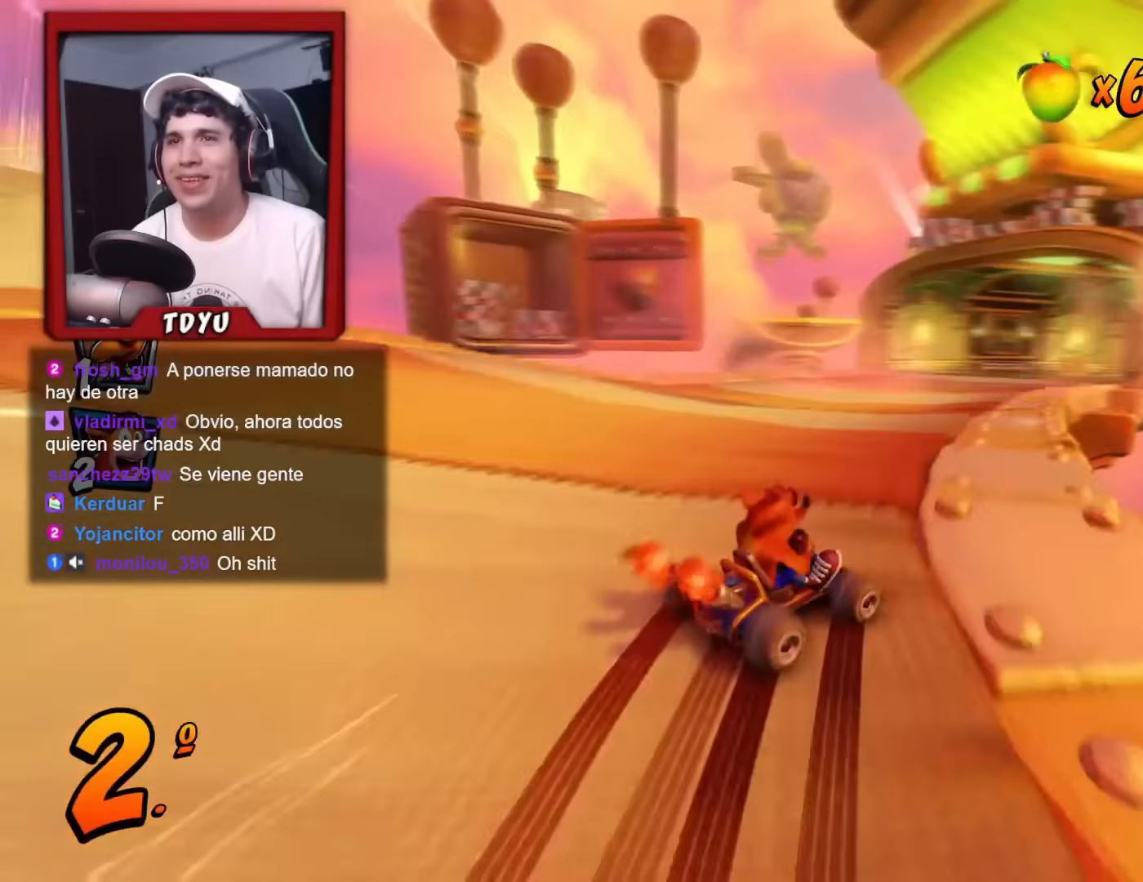
{"buttons": ["L1", "R1", "DPAD_LEFT"], "left_stick": "center", "events": [[501, "L1", "down"]]}
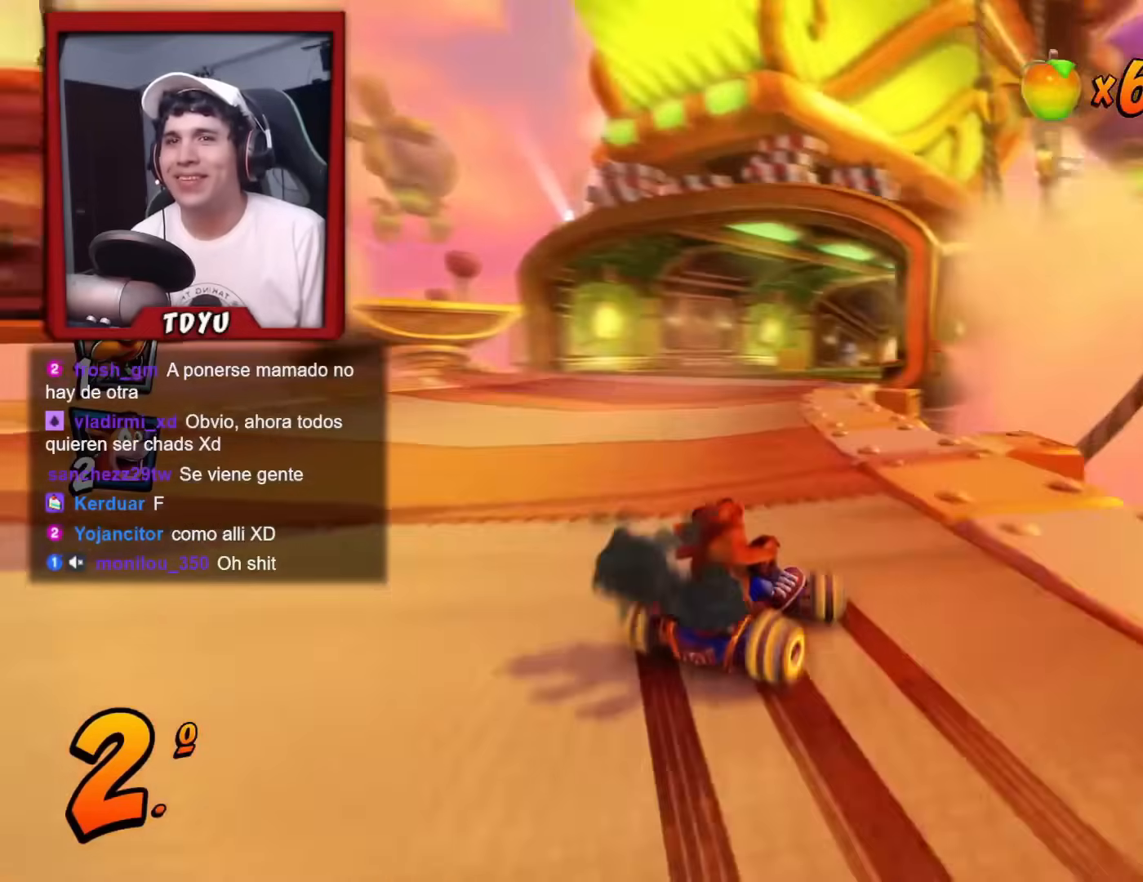
{"buttons": ["R1", "DPAD_LEFT"], "left_stick": "center", "events": [[33, "DPAD_UP", "down"], [83, "DPAD_UP", "up"], [133, "L1", "up"]]}
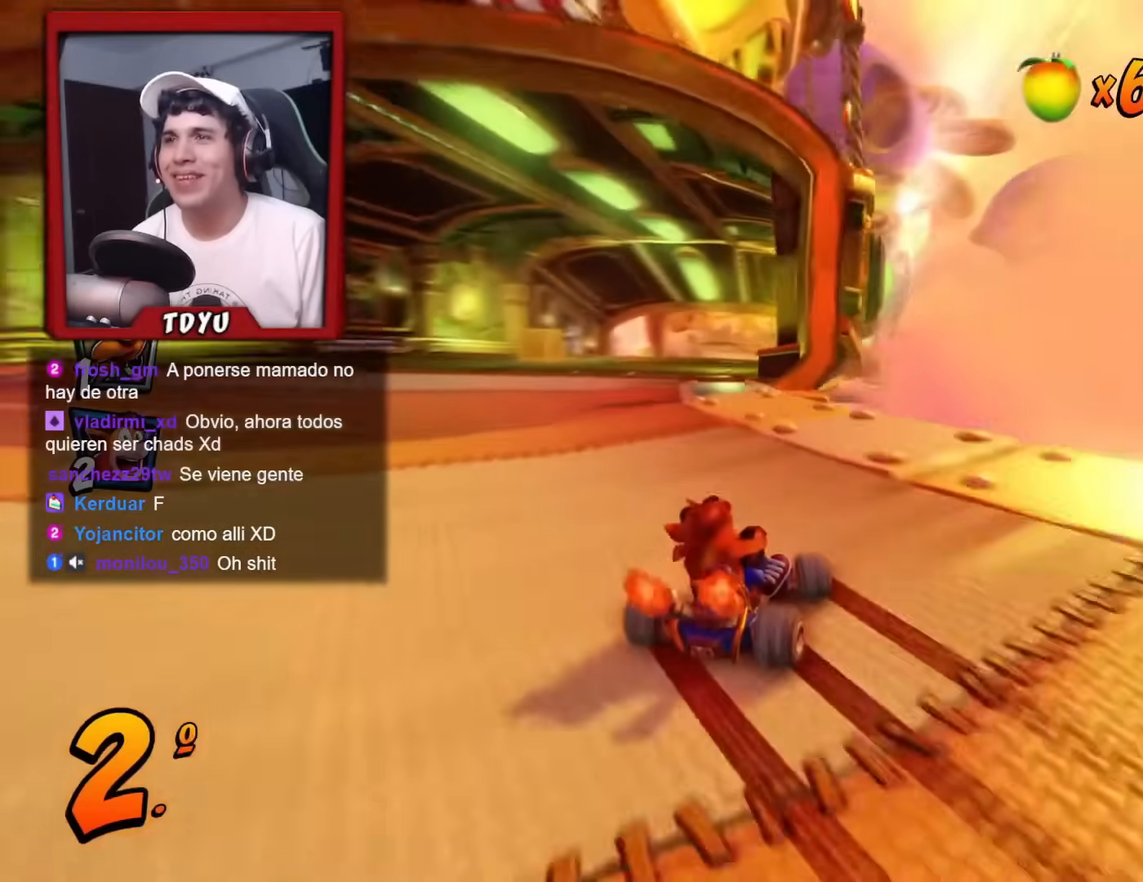
{"buttons": ["L1", "DPAD_LEFT"], "left_stick": "center", "events": [[384, "L1", "down"], [418, "DPAD_UP", "down"], [468, "R1", "up"], [501, "DPAD_UP", "up"]]}
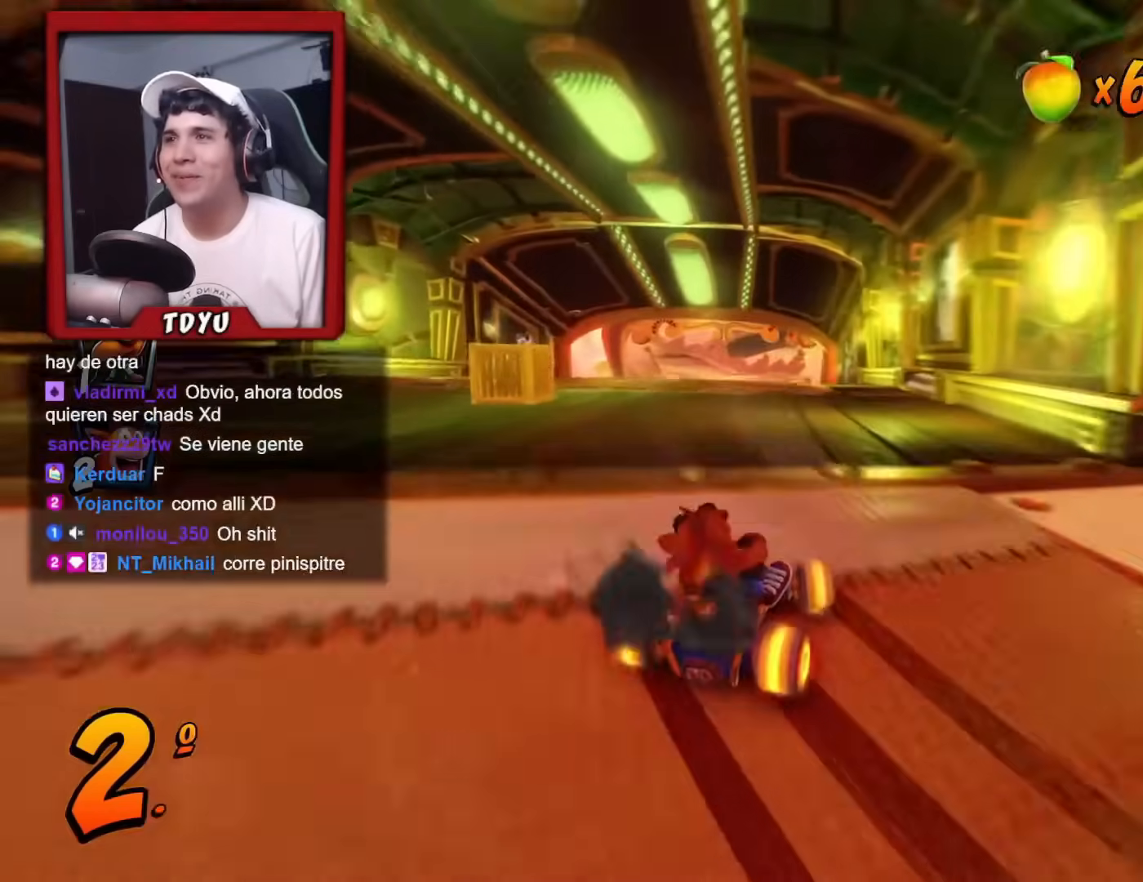
{"buttons": ["R1", "DPAD_RIGHT"], "left_stick": "center", "events": [[33, "L1", "up"], [67, "R1", "down"], [234, "DPAD_LEFT", "up"], [284, "DPAD_RIGHT", "down"]]}
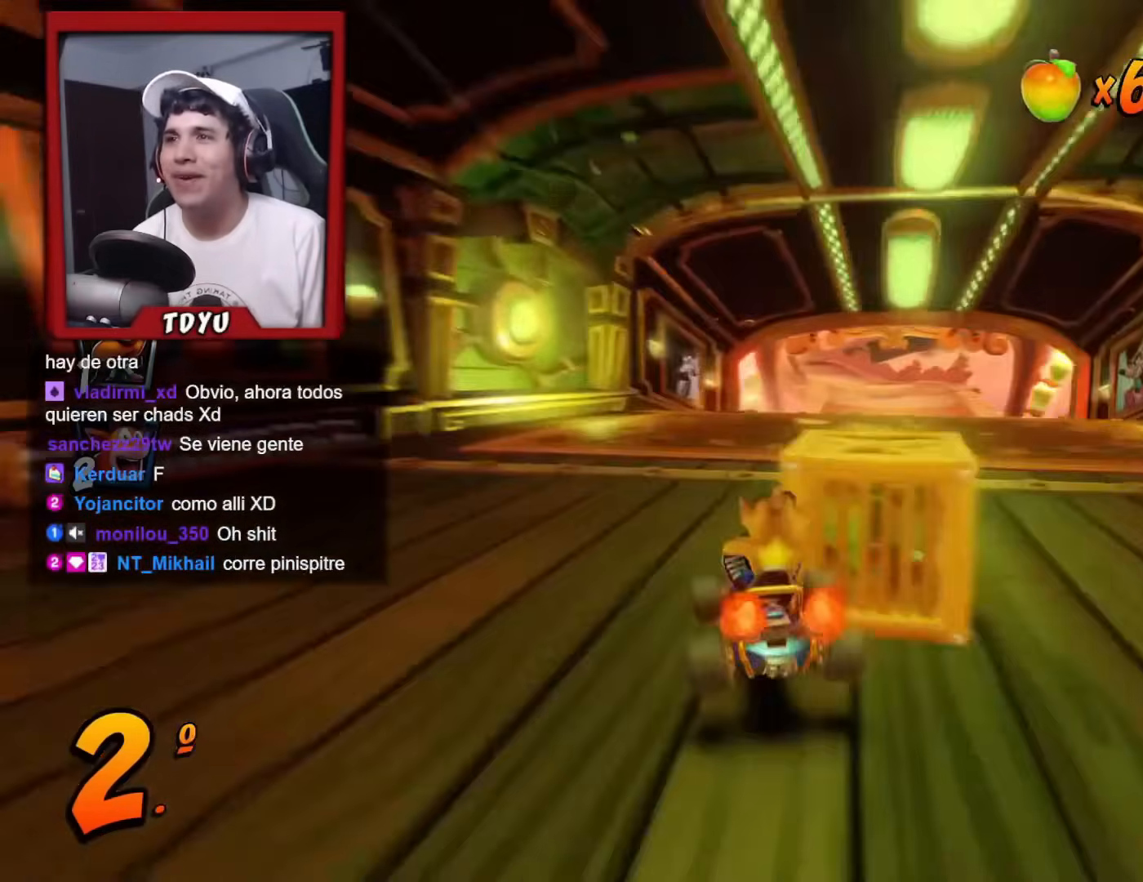
{"buttons": ["R1"], "left_stick": "center", "events": [[134, "DPAD_RIGHT", "up"], [134, "DPAD_UP", "down"], [151, "DPAD_LEFT", "down"], [217, "DPAD_UP", "up"], [317, "DPAD_LEFT", "up"]]}
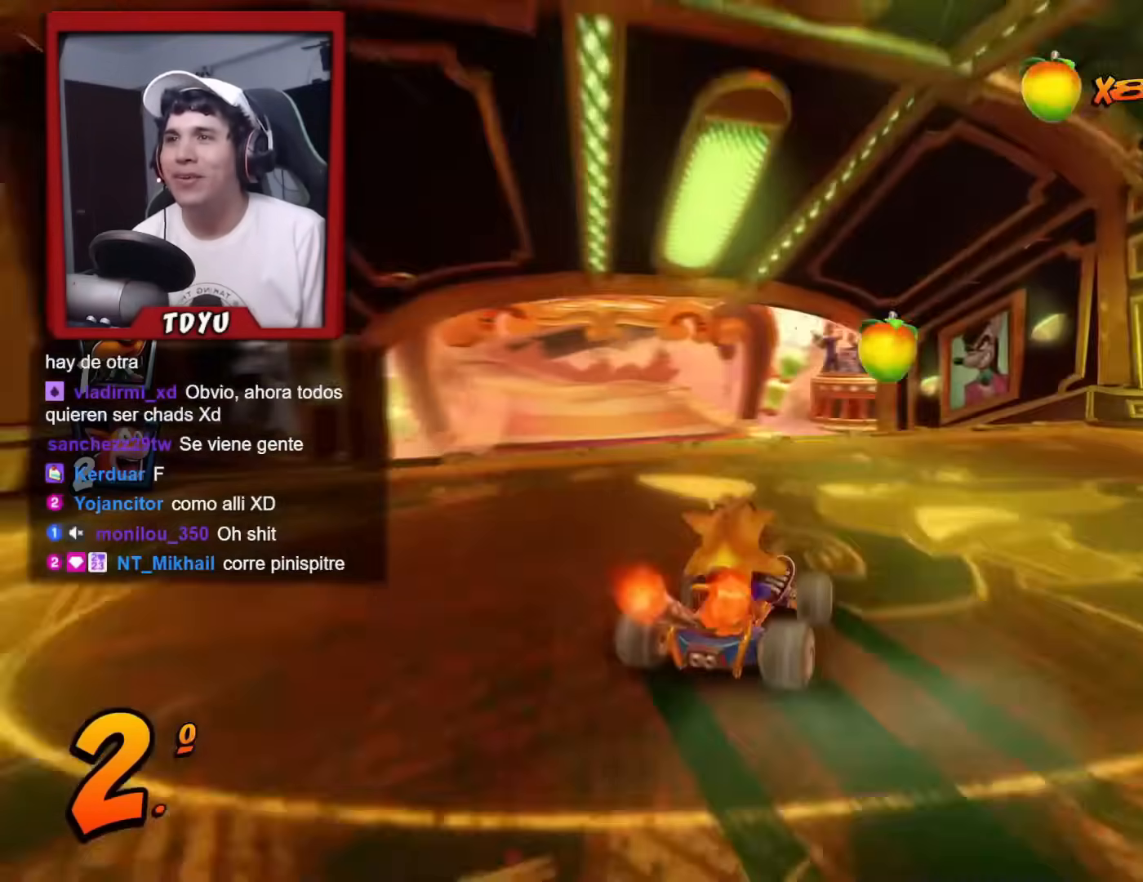
{"buttons": ["R1"], "left_stick": "center", "events": [[284, "L1", "down"], [334, "R1", "up"], [400, "L1", "up"], [434, "R1", "down"]]}
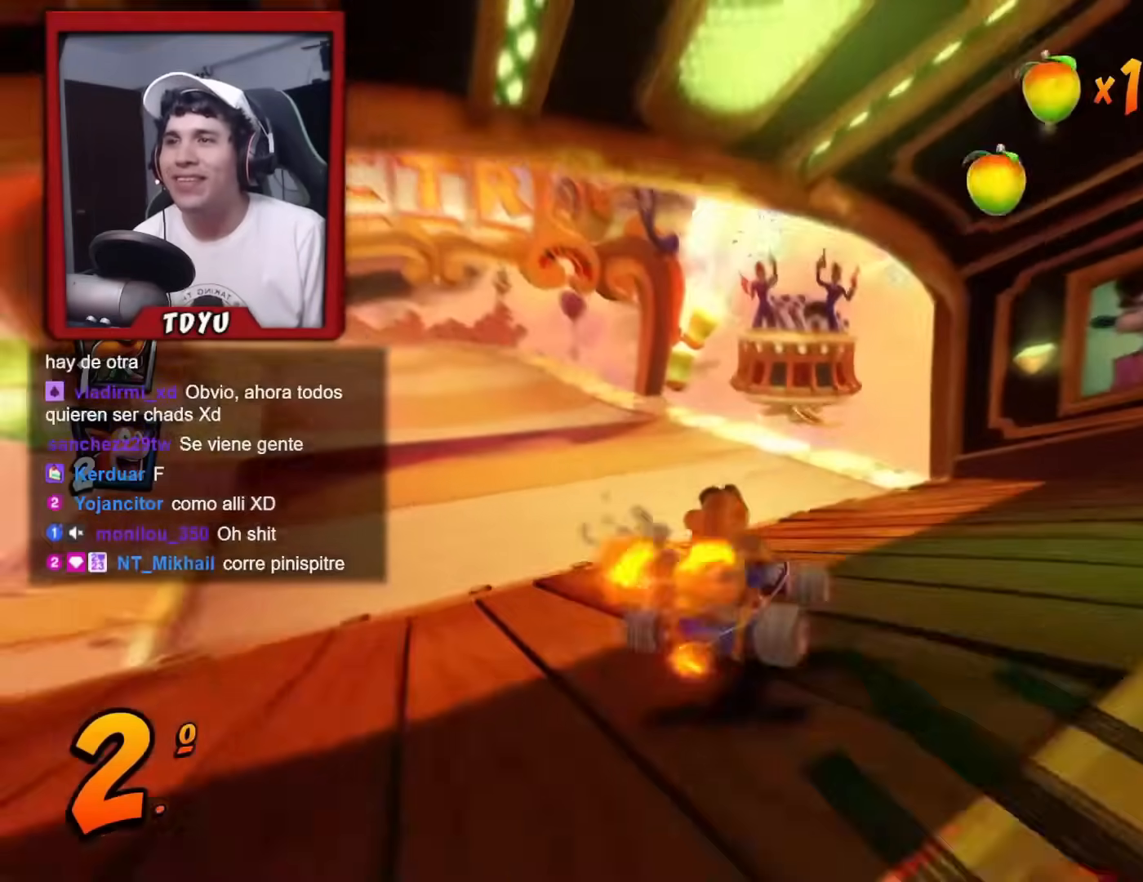
{"buttons": ["R1", "DPAD_LEFT"], "left_stick": "center", "events": [[267, "DPAD_LEFT", "down"], [351, "R2", "down"], [401, "R1", "up"], [401, "R2", "up"], [501, "R1", "down"]]}
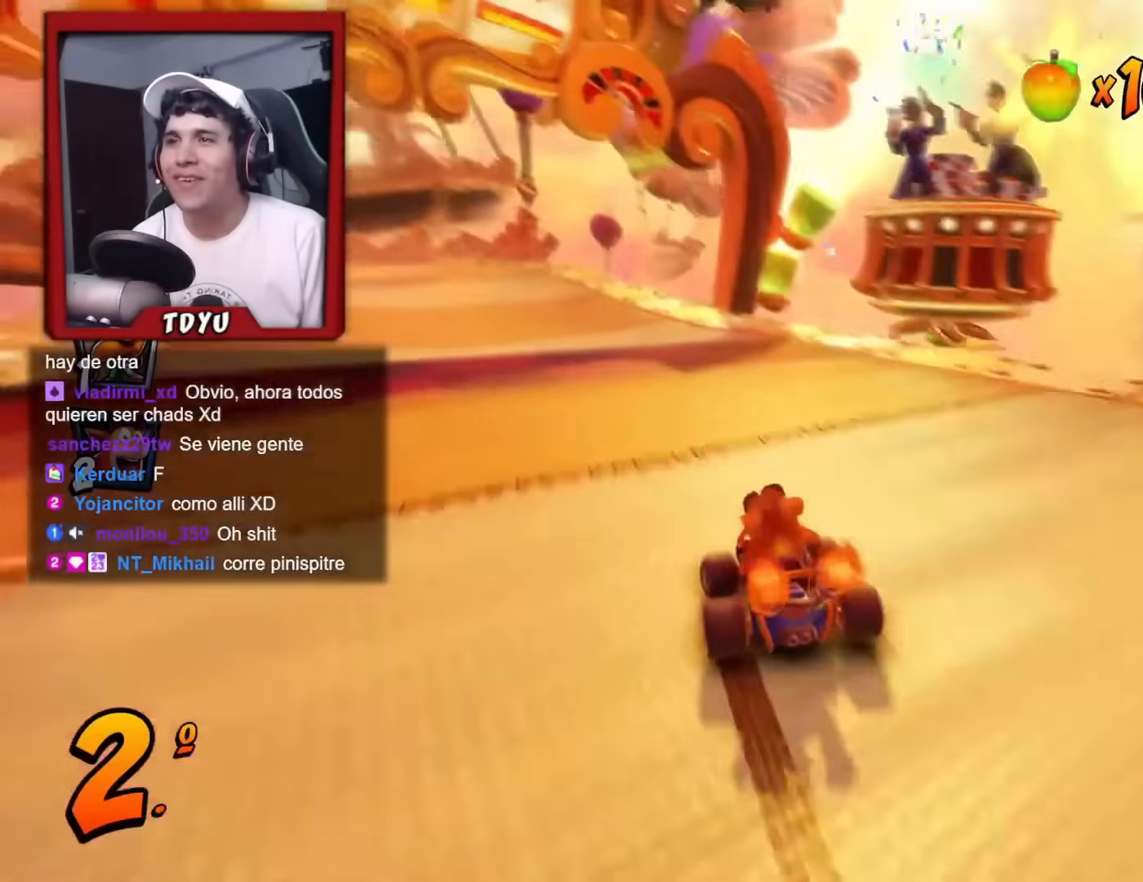
{"buttons": ["R1", "DPAD_UP", "DPAD_LEFT"], "left_stick": "center", "events": [[33, "DPAD_LEFT", "up"], [284, "DPAD_LEFT", "down"], [334, "DPAD_UP", "down"]]}
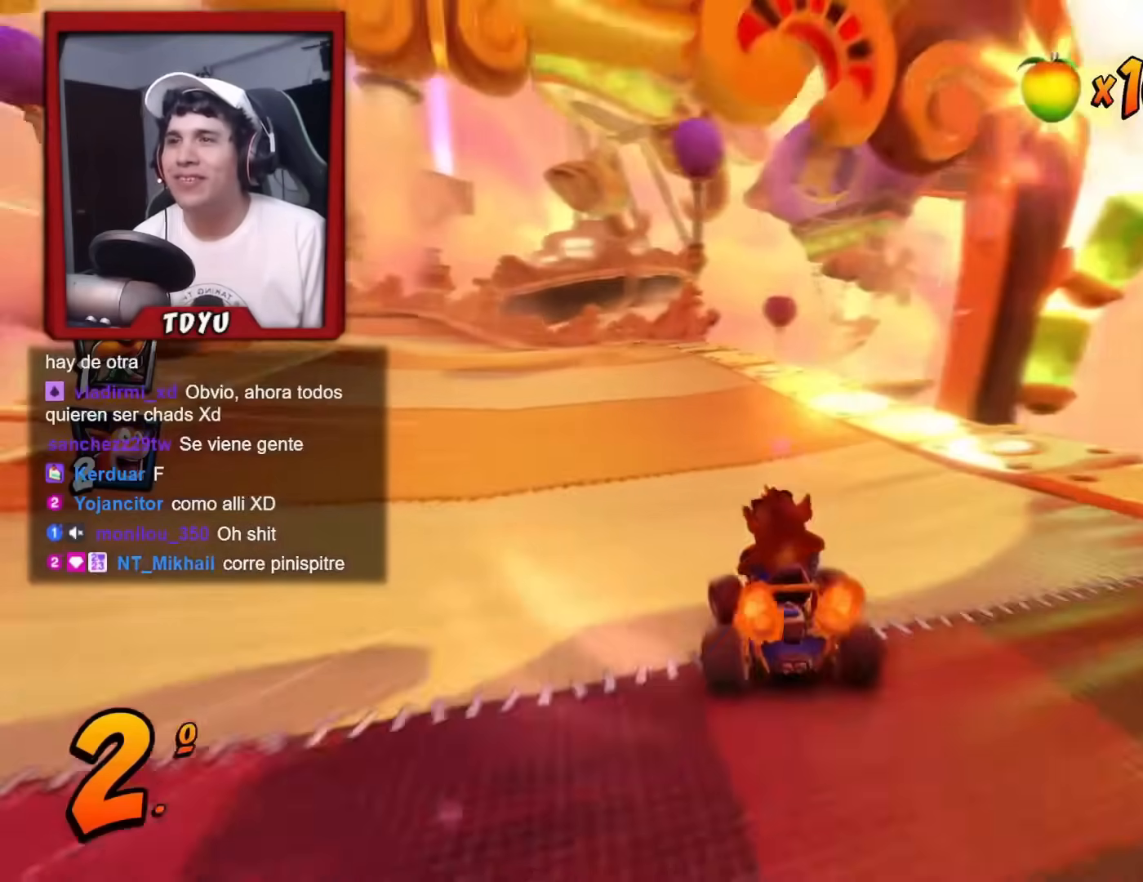
{"buttons": ["R1", "DPAD_RIGHT"], "left_stick": "center", "events": [[101, "DPAD_LEFT", "up"], [101, "DPAD_RIGHT", "down"], [101, "DPAD_UP", "up"]]}
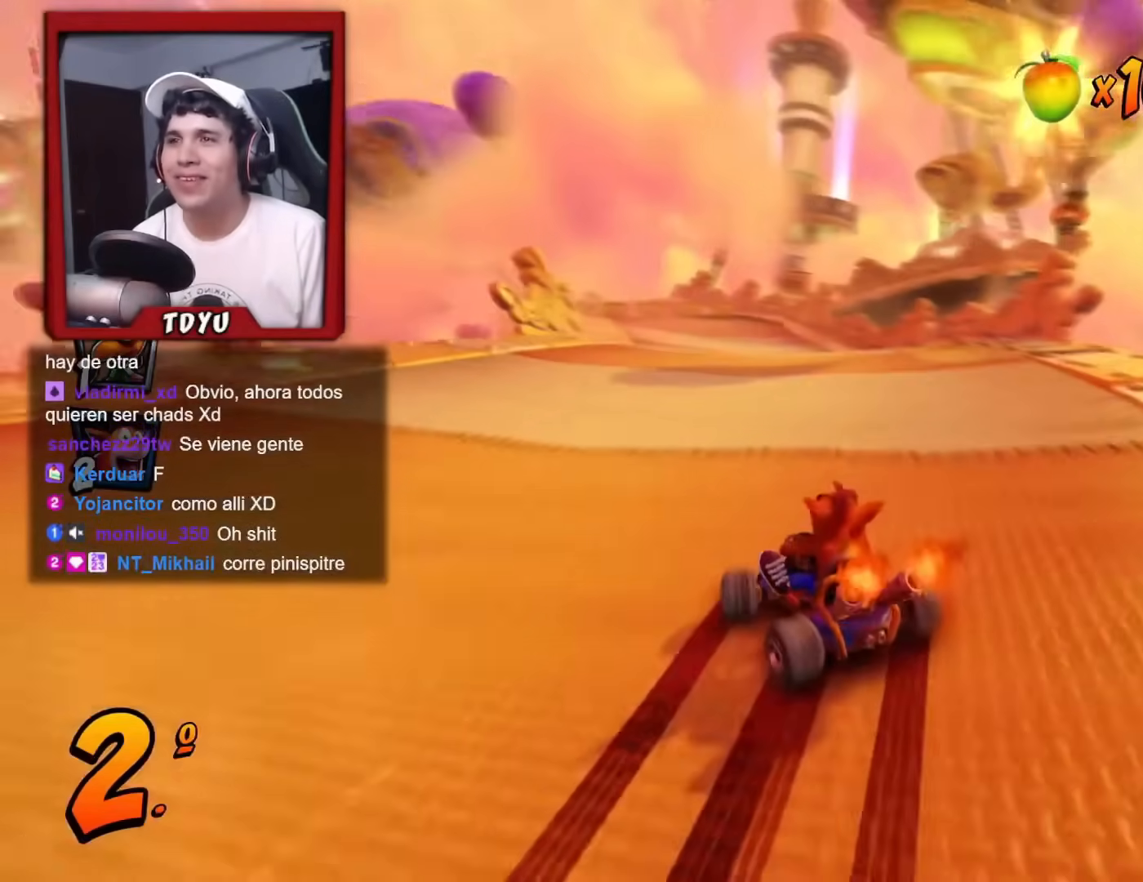
{"buttons": ["SQUARE", "R1", "DPAD_DOWN", "DPAD_RIGHT"], "left_stick": "center", "events": [[284, "L1", "down"], [400, "L1", "up"], [467, "DPAD_DOWN", "down"], [467, "SQUARE", "down"]]}
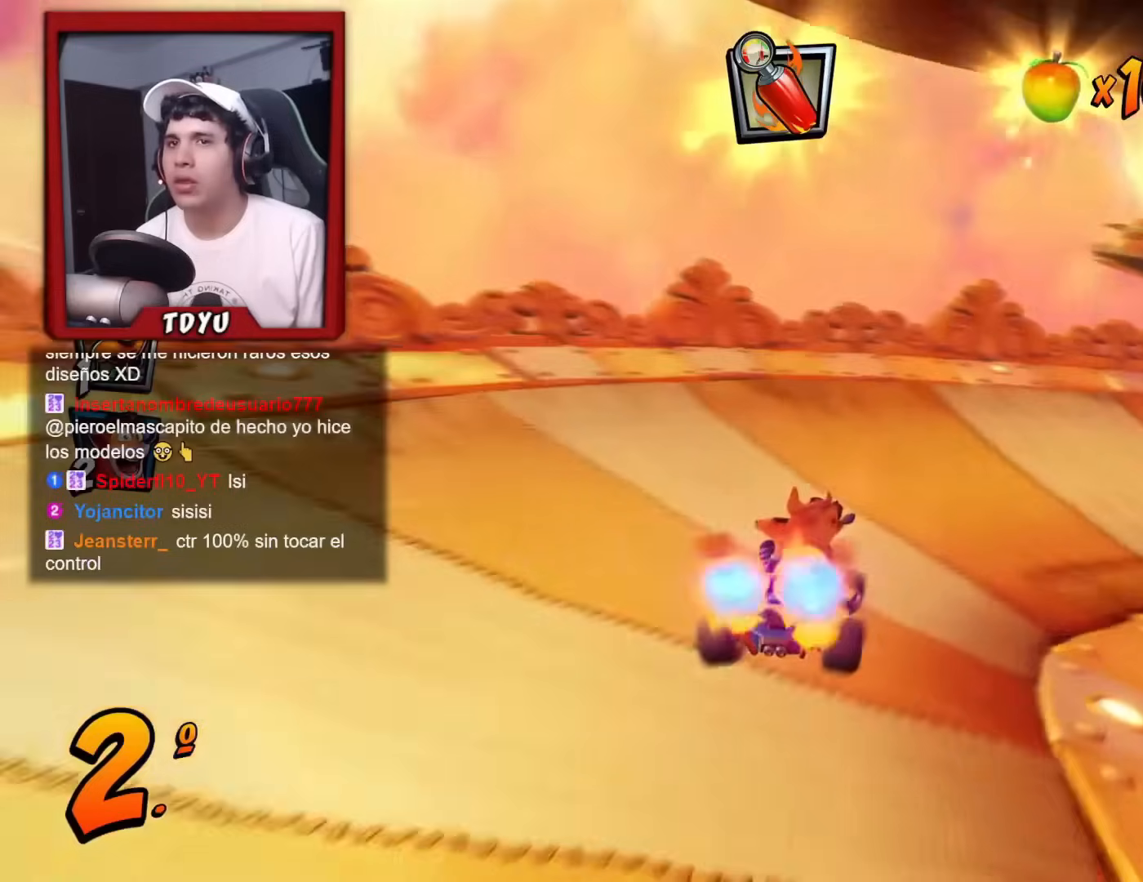
{"buttons": ["R1", "DPAD_DOWN", "DPAD_RIGHT"], "left_stick": "center", "events": [[117, "R1", "up"], [117, "SQUARE", "up"], [334, "R1", "down"]]}
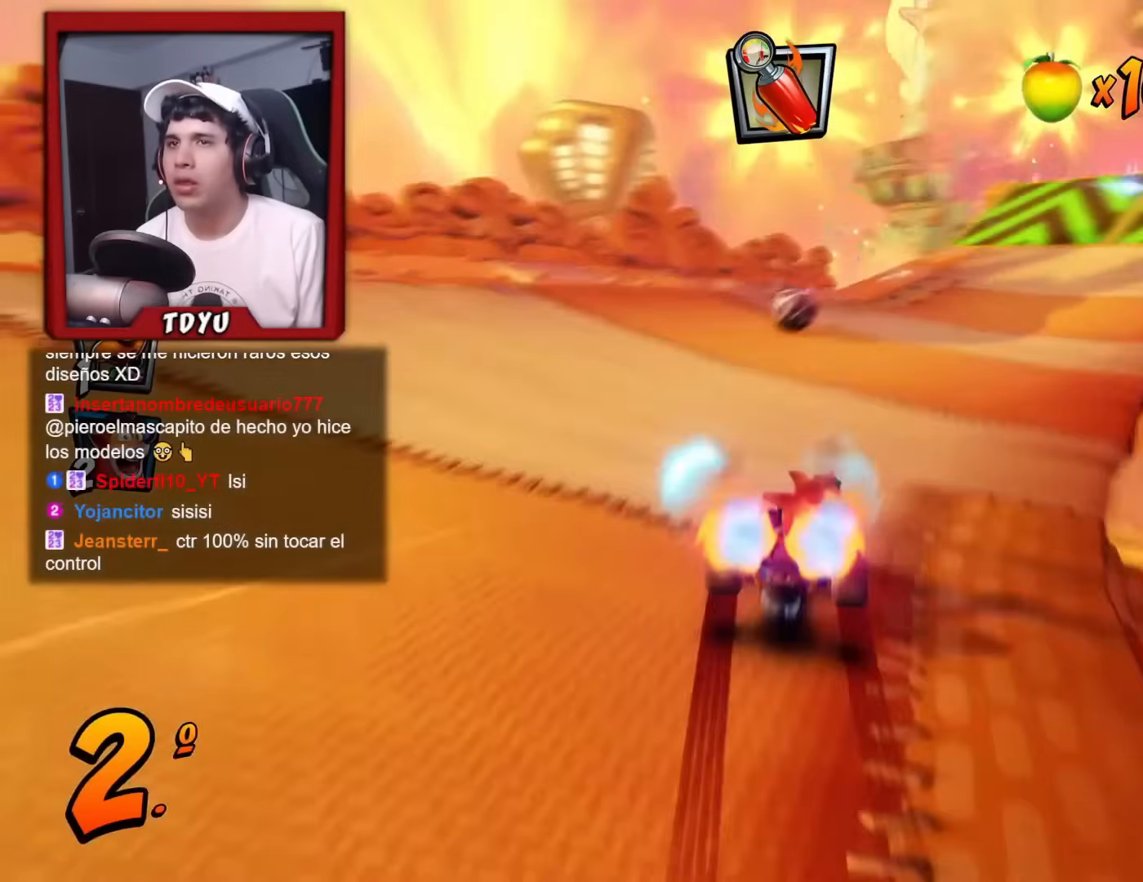
{"buttons": ["R1", "DPAD_LEFT"], "left_stick": "center", "events": [[83, "DPAD_DOWN", "up"], [117, "DPAD_RIGHT", "up"], [234, "DPAD_RIGHT", "down"], [450, "DPAD_RIGHT", "up"], [467, "DPAD_LEFT", "down"]]}
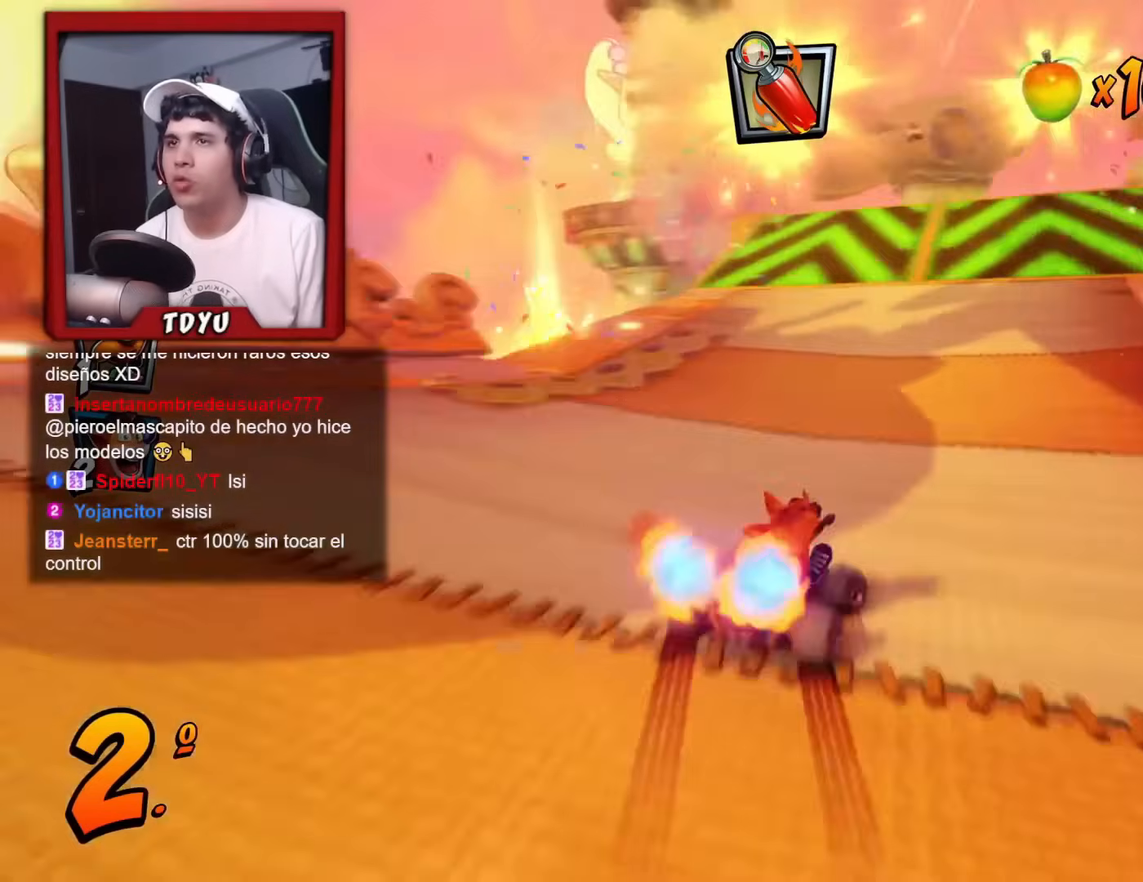
{"buttons": ["R1", "DPAD_LEFT"], "left_stick": "center", "events": []}
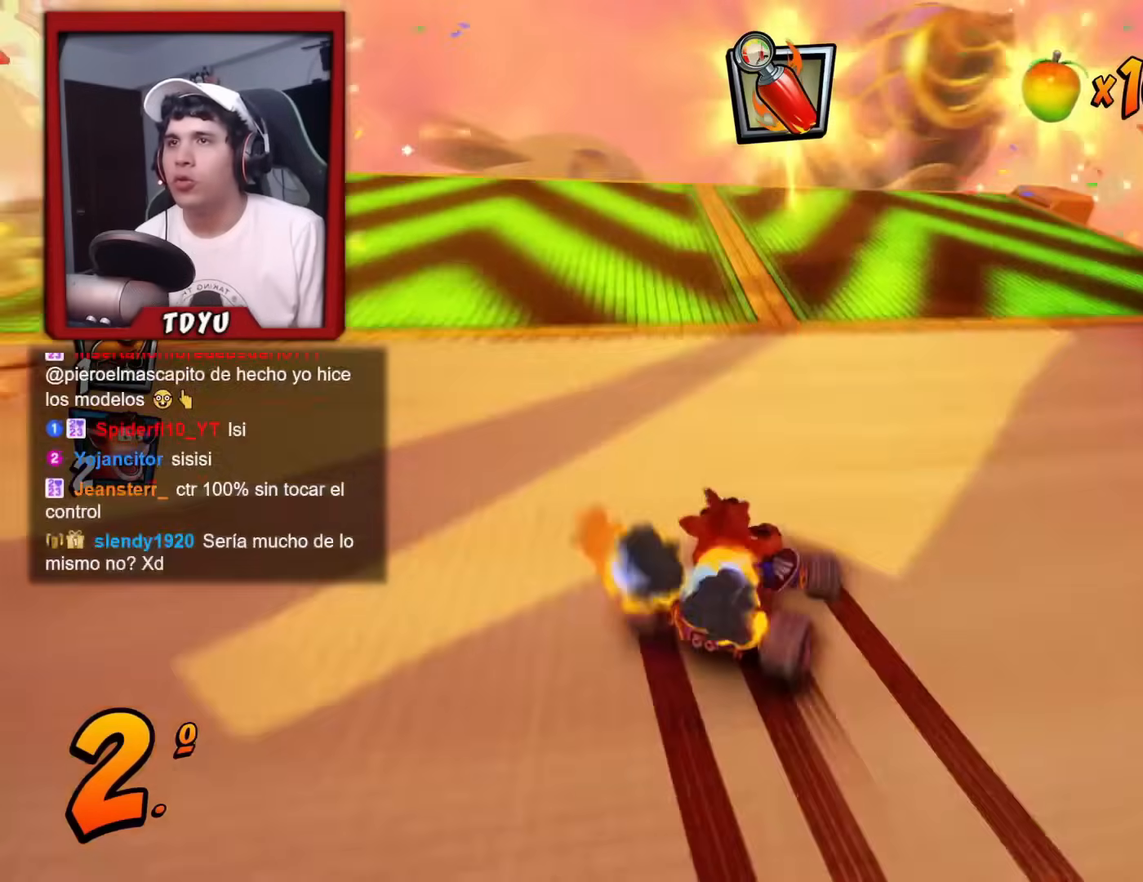
{"buttons": ["R1", "DPAD_LEFT"], "left_stick": "center", "events": [[117, "DPAD_LEFT", "up"], [167, "L1", "down"], [250, "R1", "up"], [284, "L1", "up"], [300, "DPAD_LEFT", "down"], [367, "R1", "down"]]}
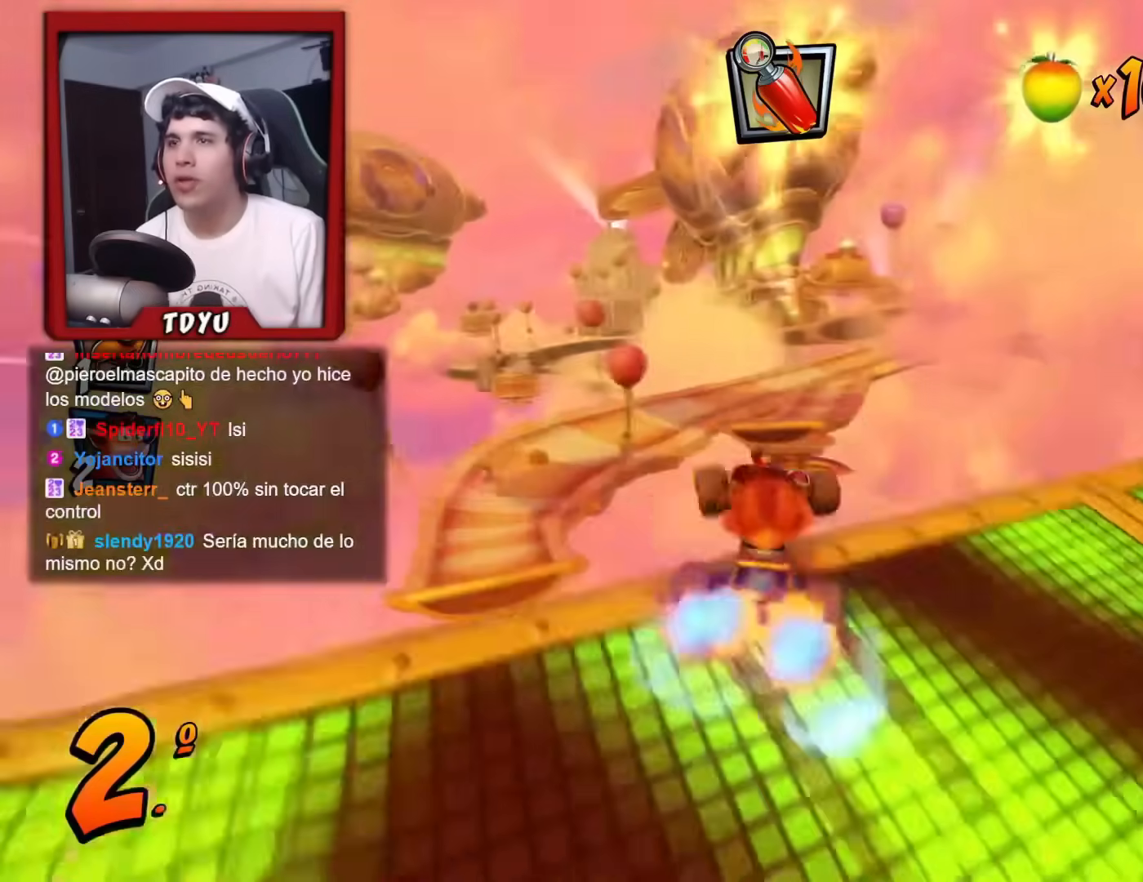
{"buttons": ["R1"], "left_stick": "center", "events": [[101, "DPAD_LEFT", "up"]]}
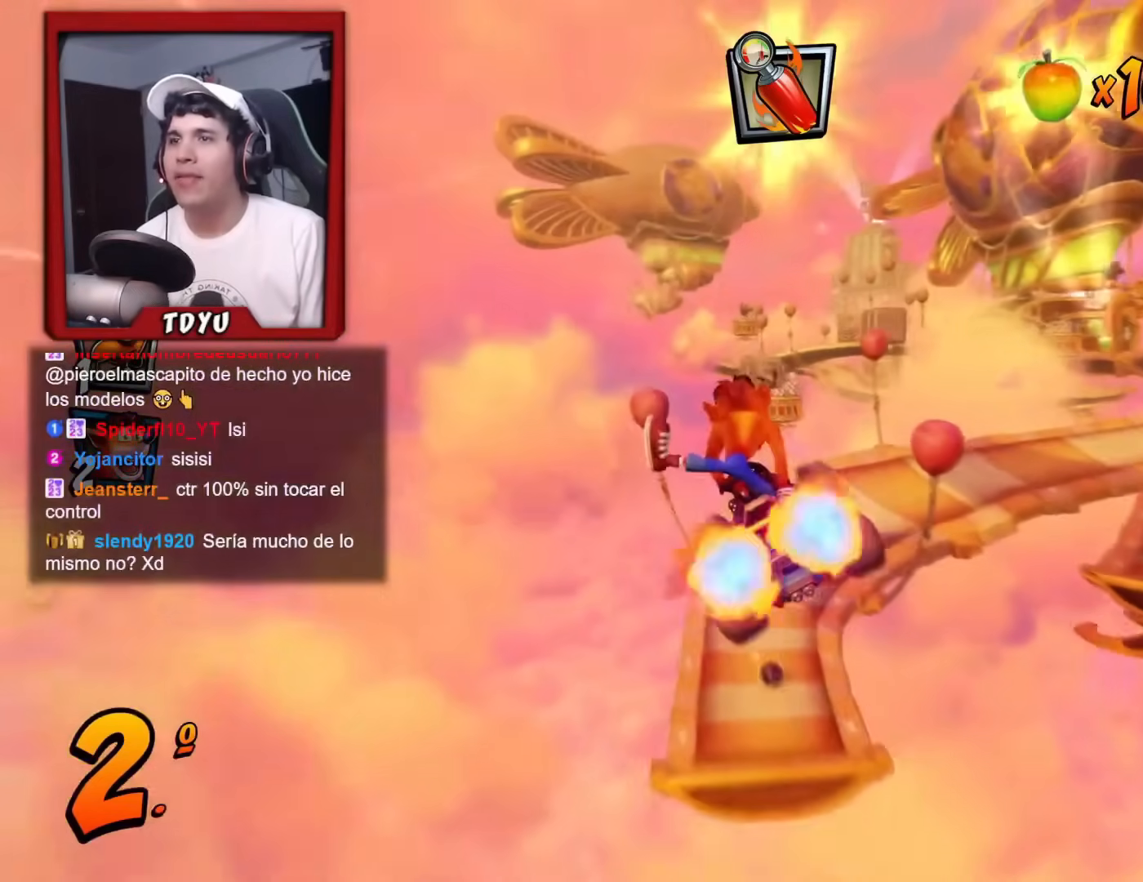
{"buttons": ["R1"], "left_stick": "center", "events": []}
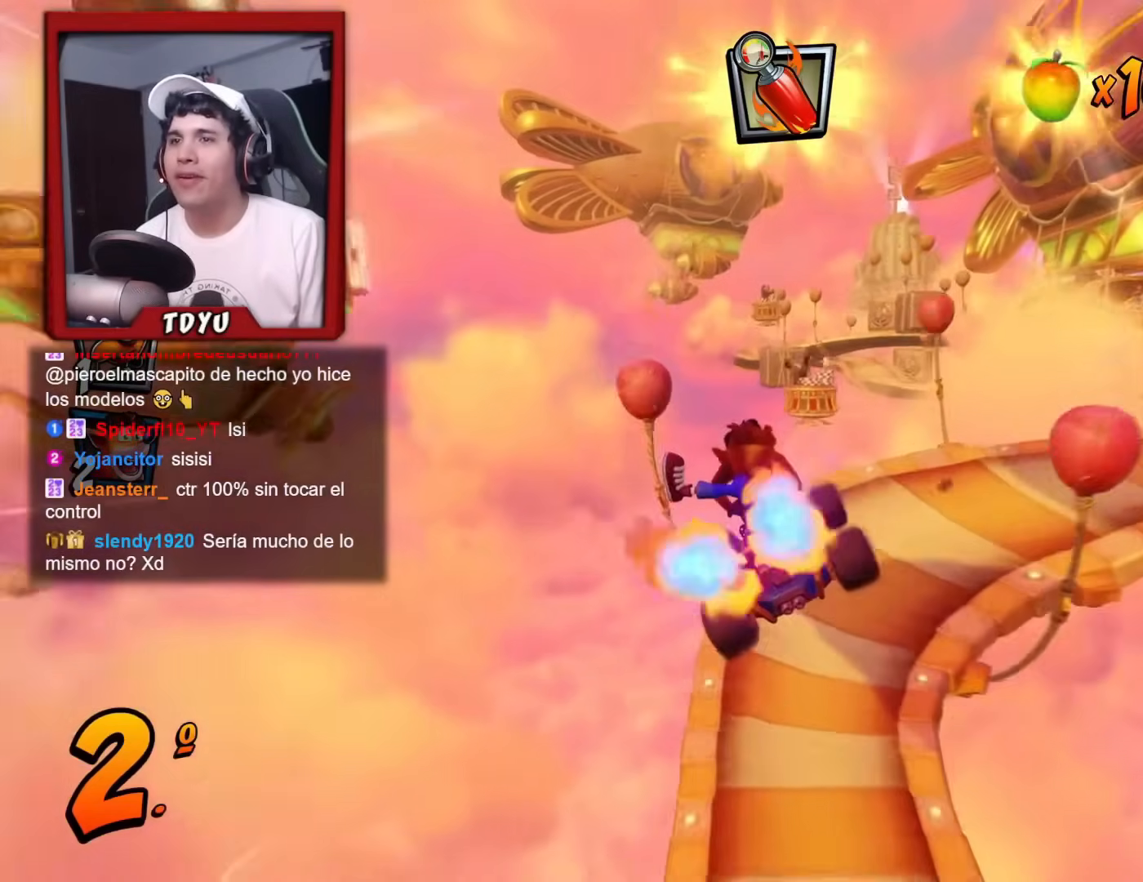
{"buttons": ["R1", "DPAD_RIGHT"], "left_stick": "center", "events": [[167, "DPAD_RIGHT", "down"]]}
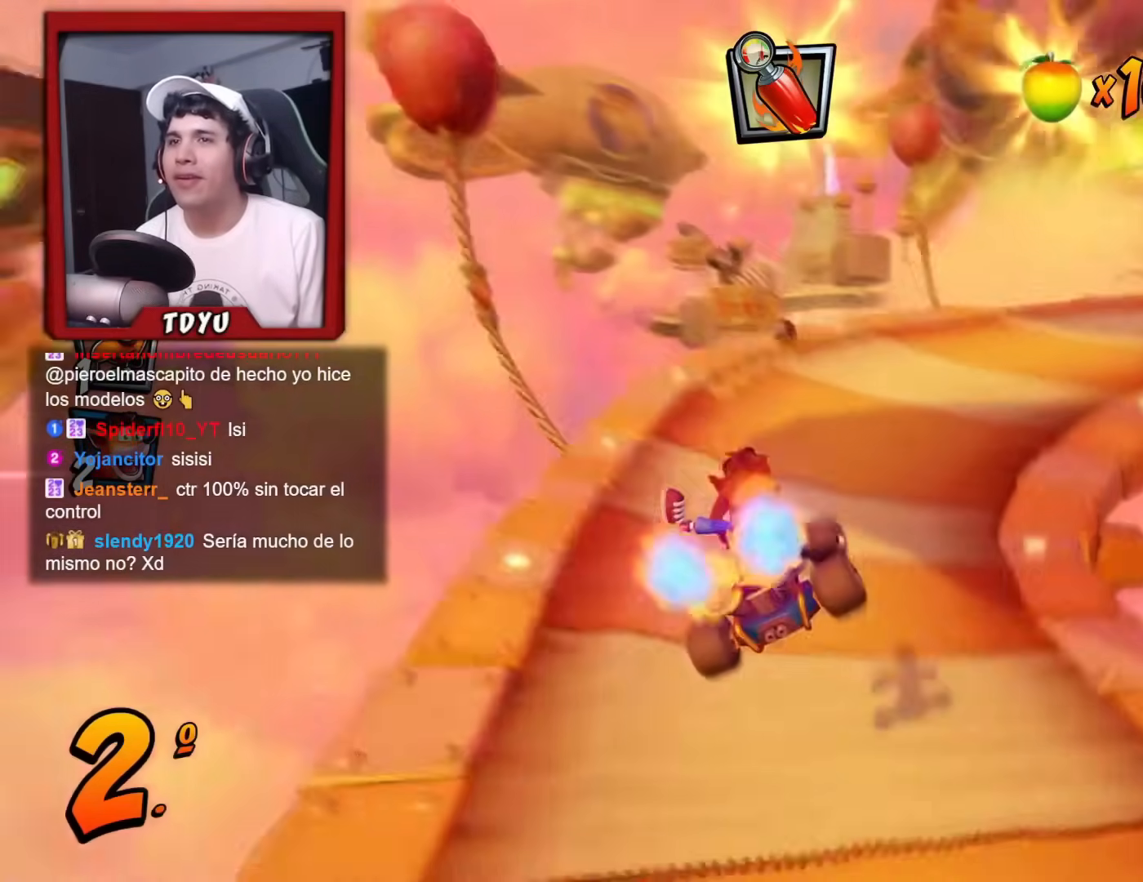
{"buttons": ["R1"], "left_stick": "center", "events": [[167, "DPAD_RIGHT", "up"], [217, "DPAD_LEFT", "down"], [284, "DPAD_LEFT", "up"]]}
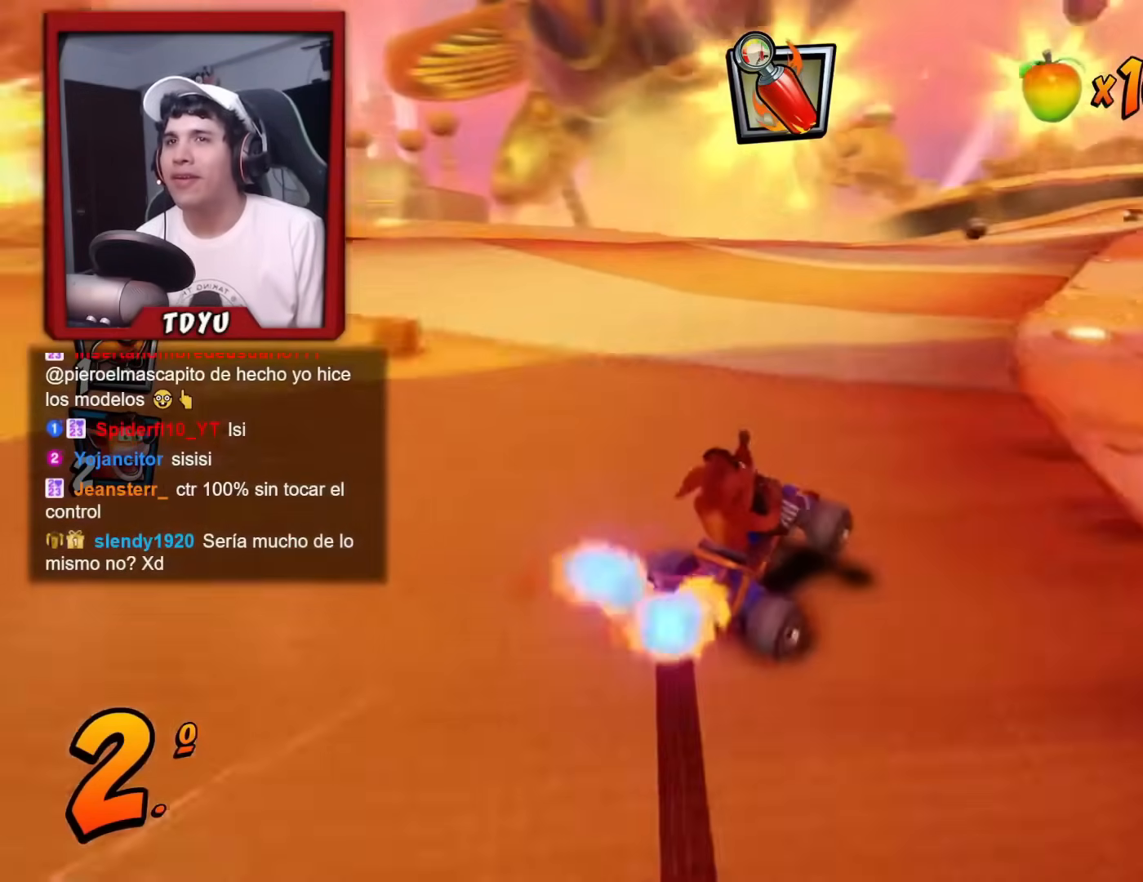
{"buttons": ["DPAD_DOWN", "DPAD_RIGHT"], "left_stick": "center", "events": [[50, "DPAD_RIGHT", "down"], [83, "DPAD_DOWN", "down"], [333, "L1", "down"], [417, "R1", "up"], [500, "L1", "up"]]}
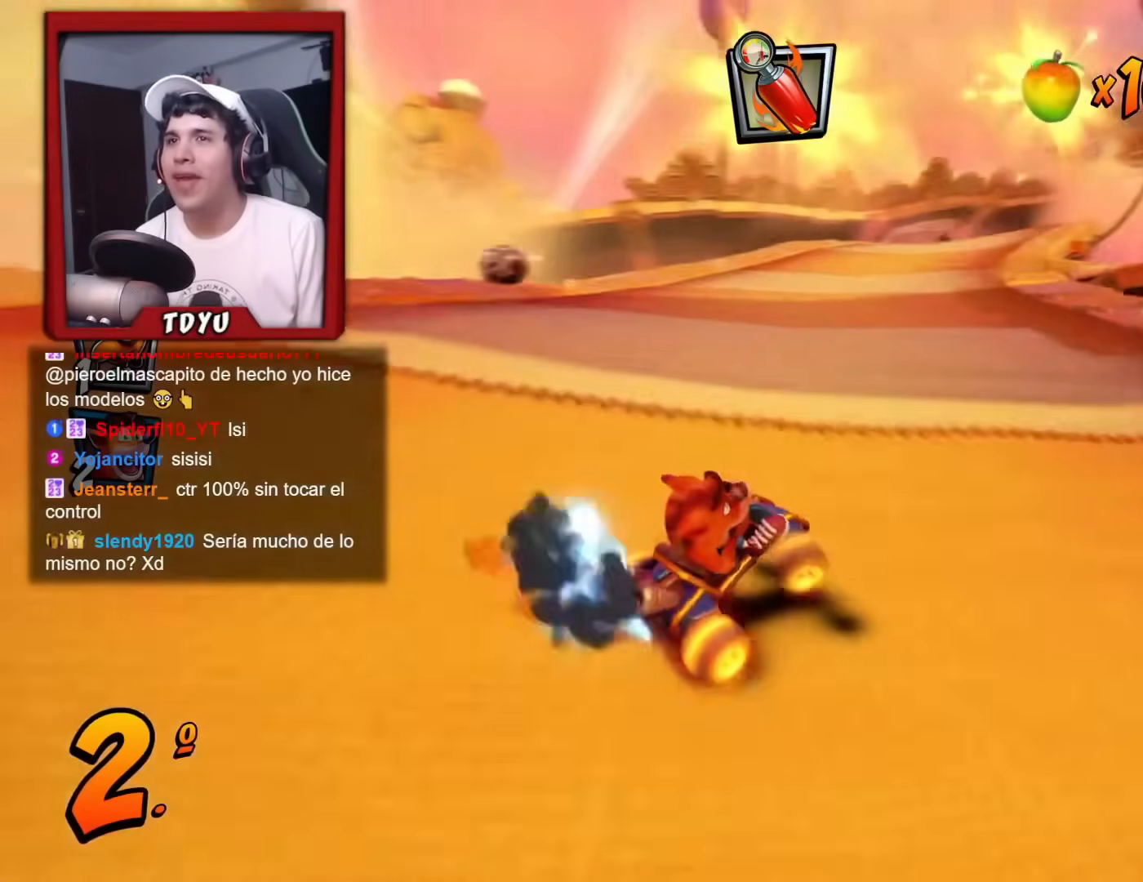
{"buttons": [], "left_stick": "center", "events": [[34, "R1", "down"], [34, "SQUARE", "down"], [217, "DPAD_DOWN", "up"], [234, "R1", "up"], [267, "DPAD_RIGHT", "up"], [267, "SQUARE", "up"], [401, "DPAD_RIGHT", "down"], [401, "R1", "down"], [451, "R1", "up"], [484, "DPAD_RIGHT", "up"]]}
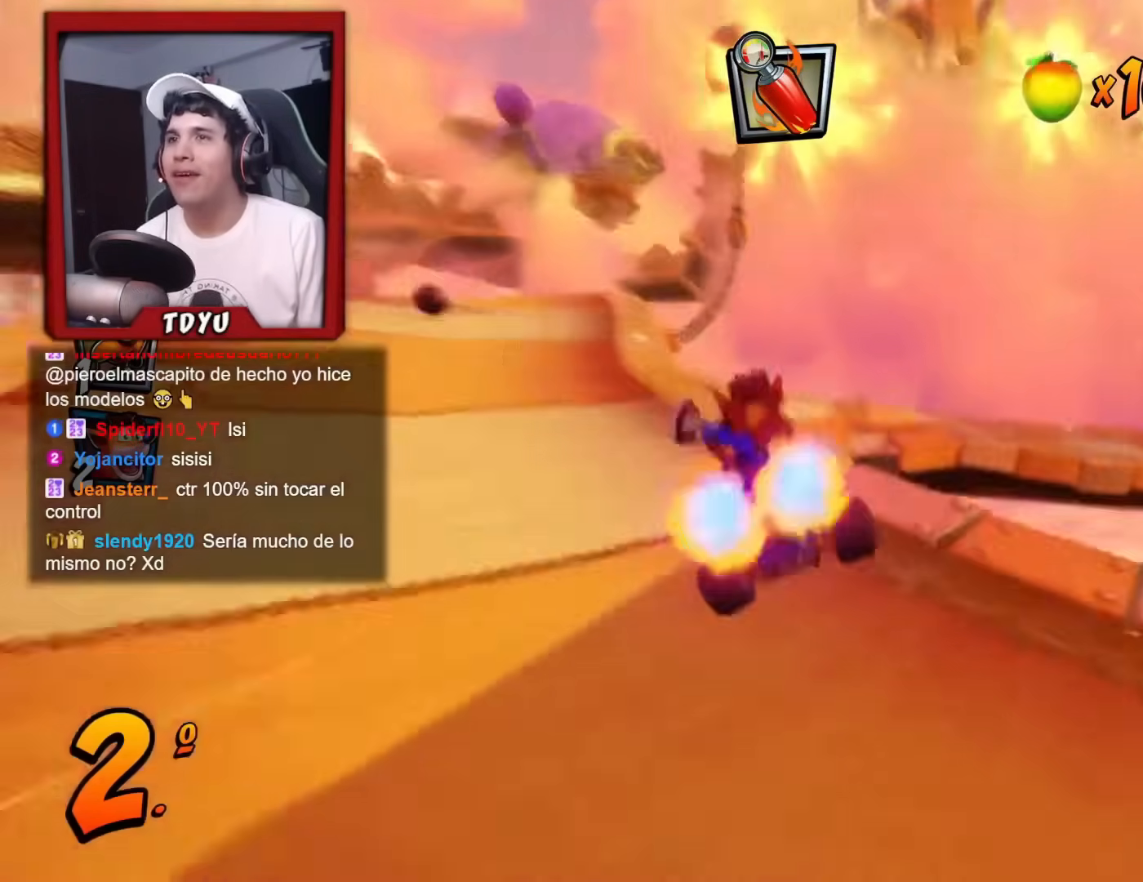
{"buttons": ["SQUARE", "R1", "DPAD_DOWN", "DPAD_LEFT"], "left_stick": "center", "events": [[117, "DPAD_LEFT", "down"], [200, "DPAD_DOWN", "down"], [467, "R1", "down"], [467, "SQUARE", "down"]]}
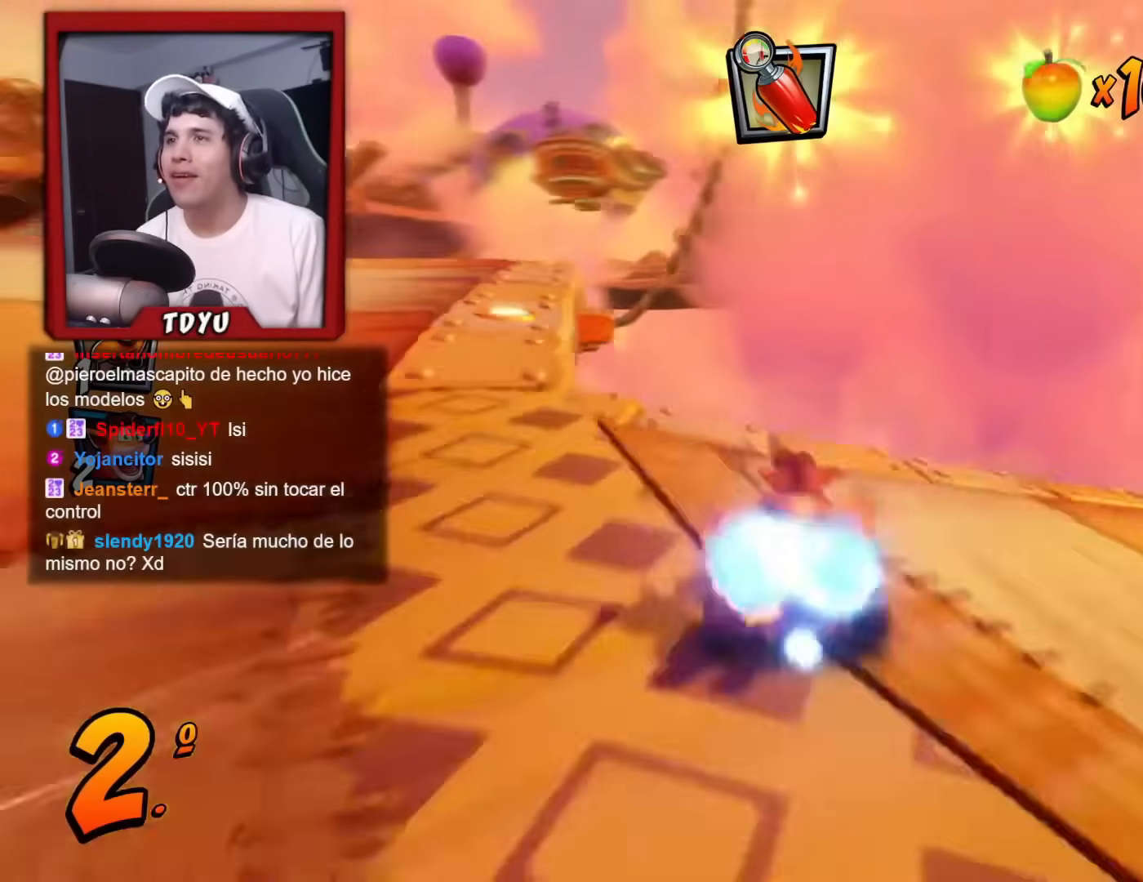
{"buttons": ["SQUARE", "R1"], "left_stick": "center", "events": [[284, "R1", "up"], [334, "SQUARE", "up"], [401, "DPAD_DOWN", "up"], [401, "DPAD_LEFT", "up"], [467, "R1", "down"], [467, "SQUARE", "down"]]}
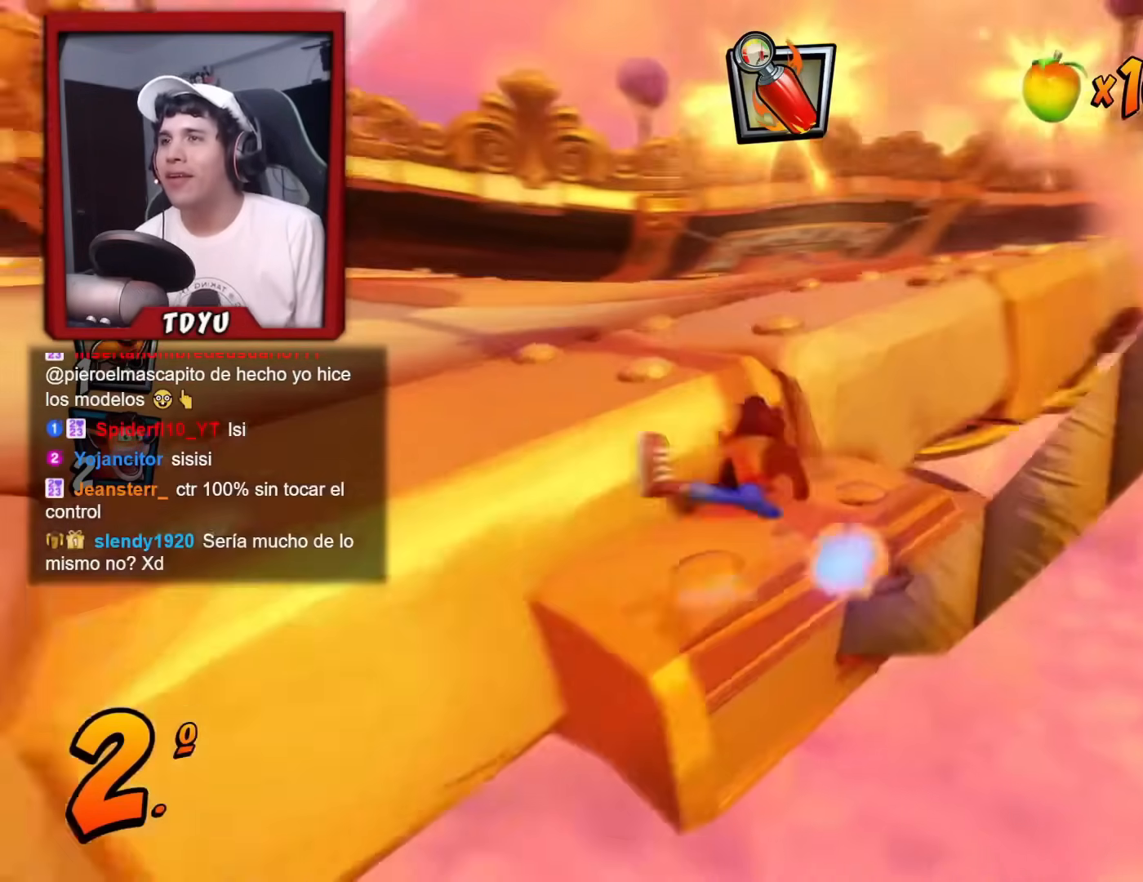
{"buttons": [], "left_stick": "center", "events": [[66, "R1", "up"], [100, "SQUARE", "up"]]}